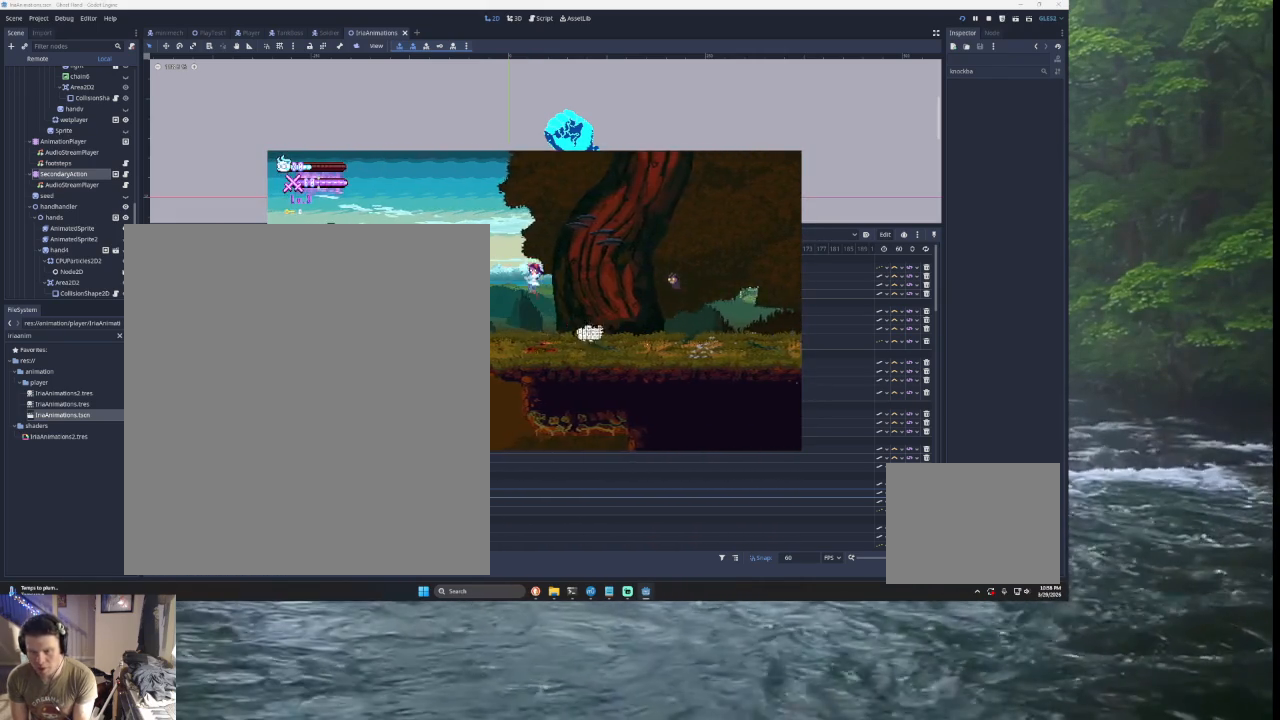
Gameplay with a controller (PlayStation layout); each line is a JSON object with the inputs held at the frame after it. "events" lists button and stick changes between this image and that frame as [ms after this image, input, new state], when the widget could be followed in between.
{"buttons": [], "left_stick": "left", "right_stick": "center", "events": [[100, "TRIANGLE", "up"]]}
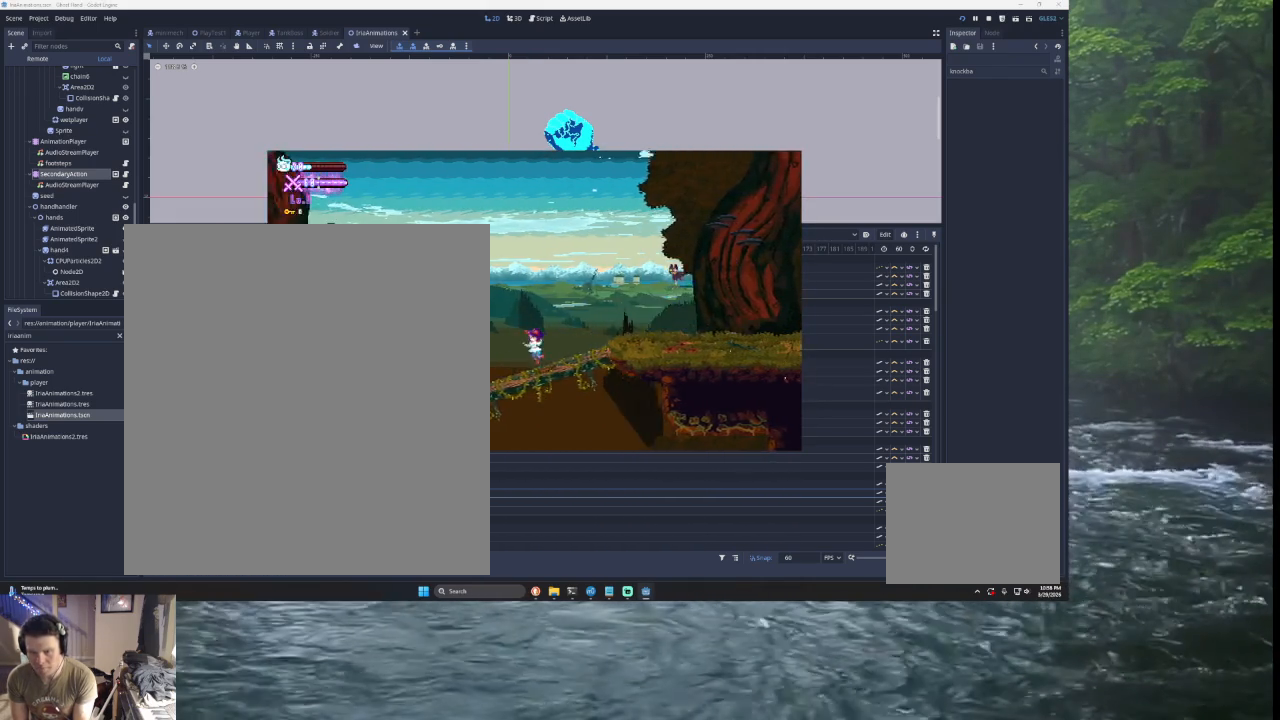
{"buttons": [], "left_stick": "left", "right_stick": "center", "events": []}
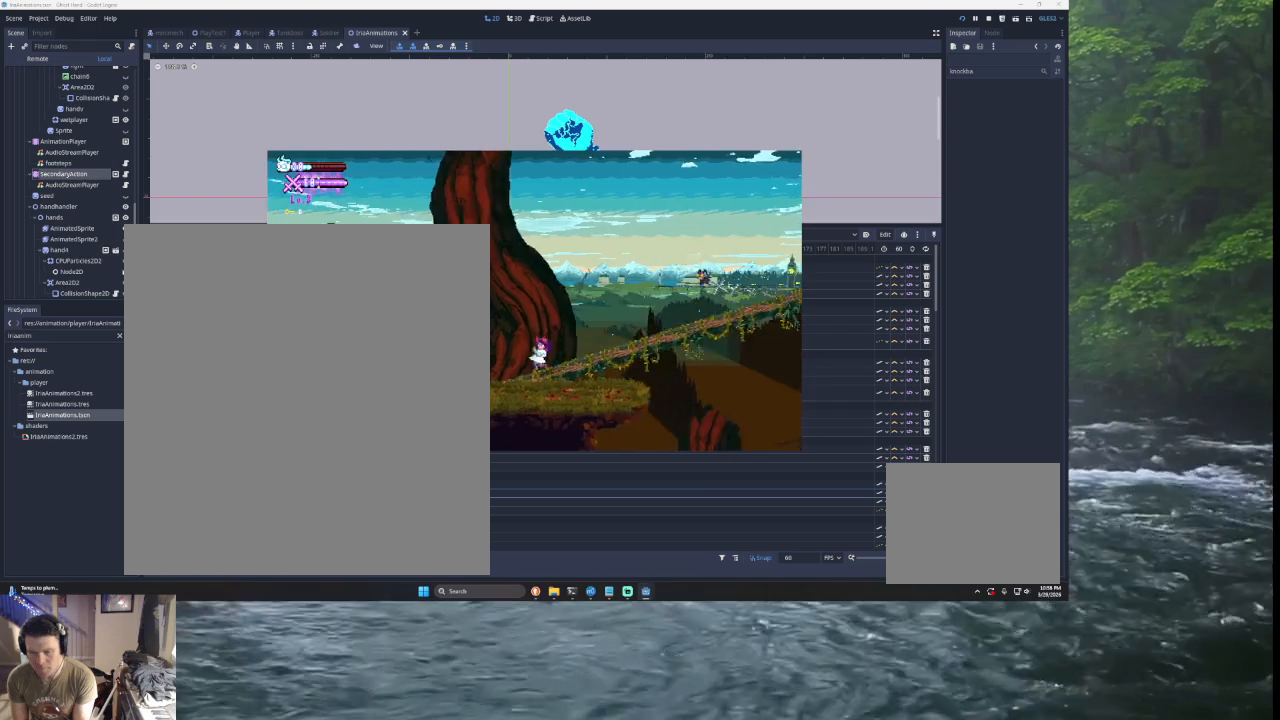
{"buttons": ["SQUARE", "TRIANGLE", "L2"], "left_stick": "up", "right_stick": "center", "events": [[300, "TRIANGLE", "down"], [467, "left_stick", "up"], [500, "L2", "down"], [500, "SQUARE", "down"]]}
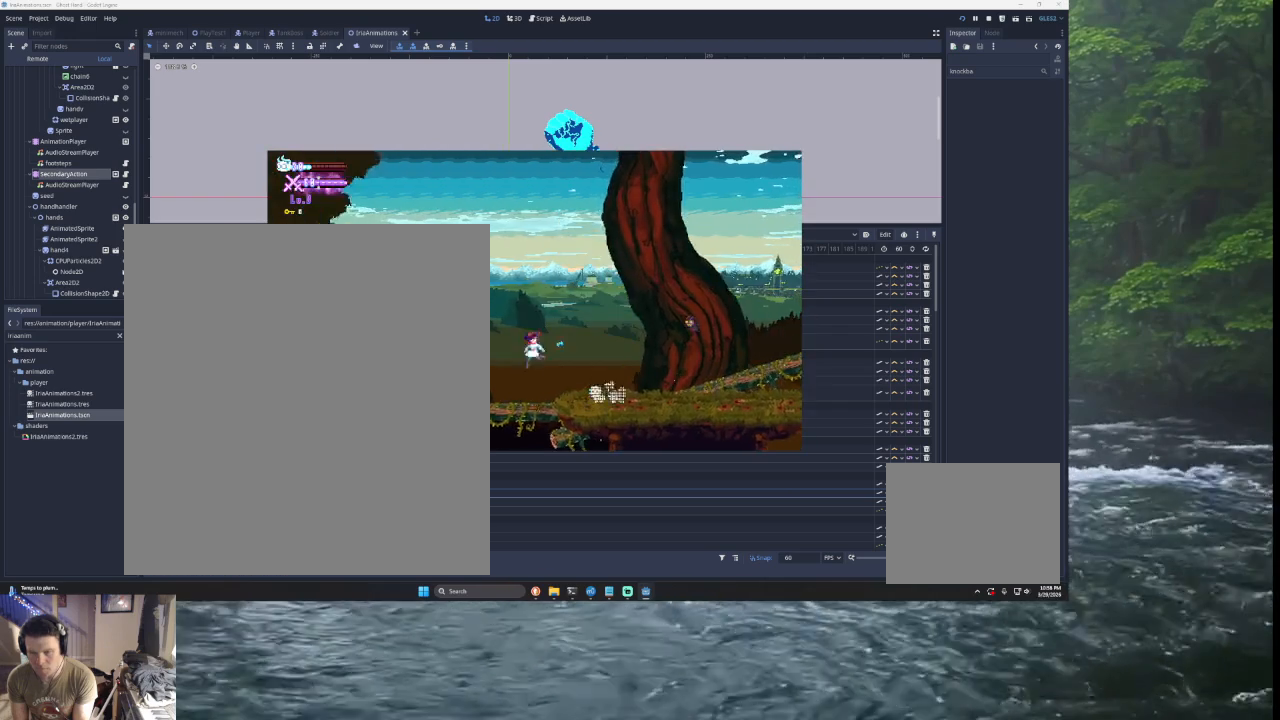
{"buttons": [], "left_stick": "left", "right_stick": "center", "events": [[133, "SQUARE", "up"], [133, "TRIANGLE", "up"], [167, "L2", "up"], [200, "left_stick", "center"], [433, "left_stick", "left"]]}
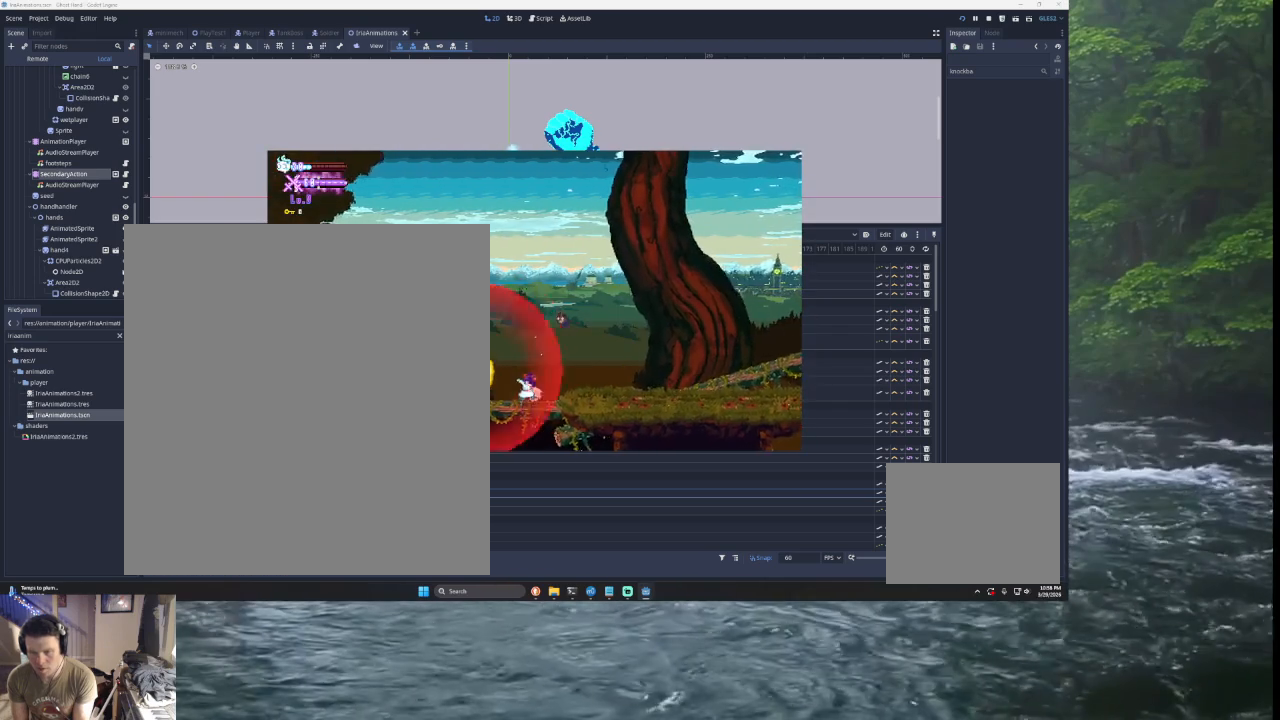
{"buttons": [], "left_stick": "left", "right_stick": "center", "events": []}
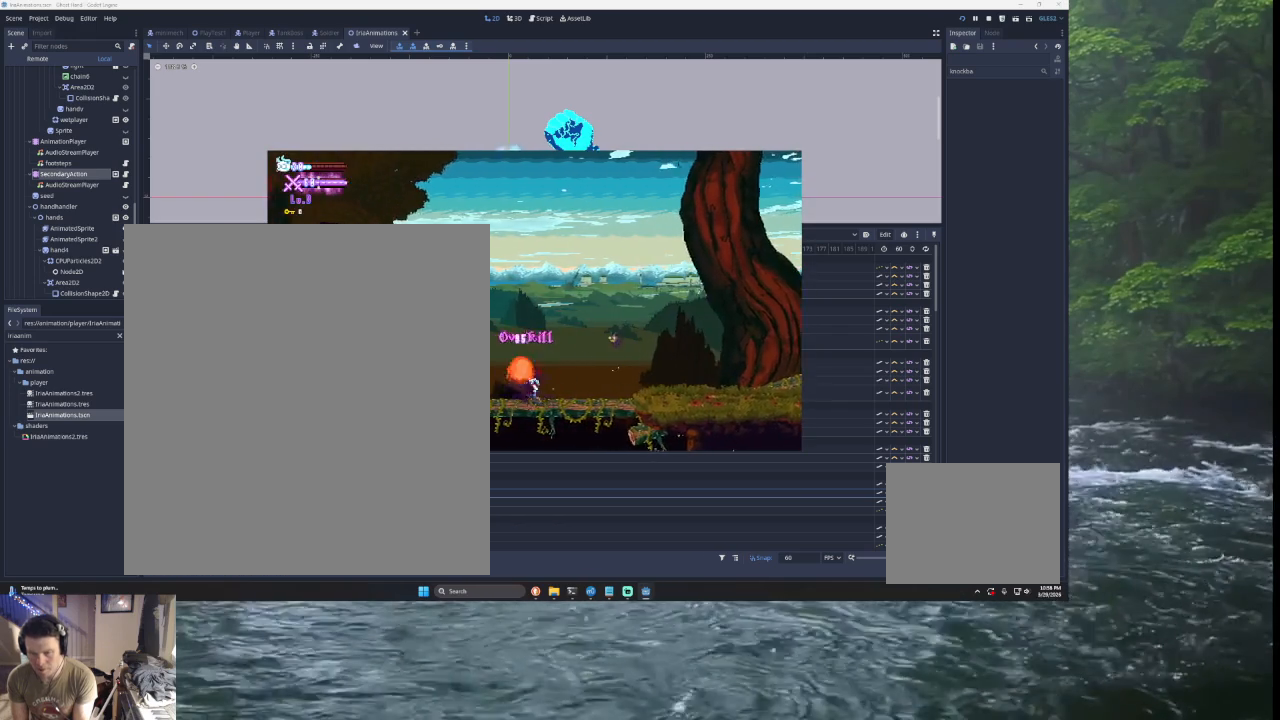
{"buttons": [], "left_stick": "left", "right_stick": "center", "events": []}
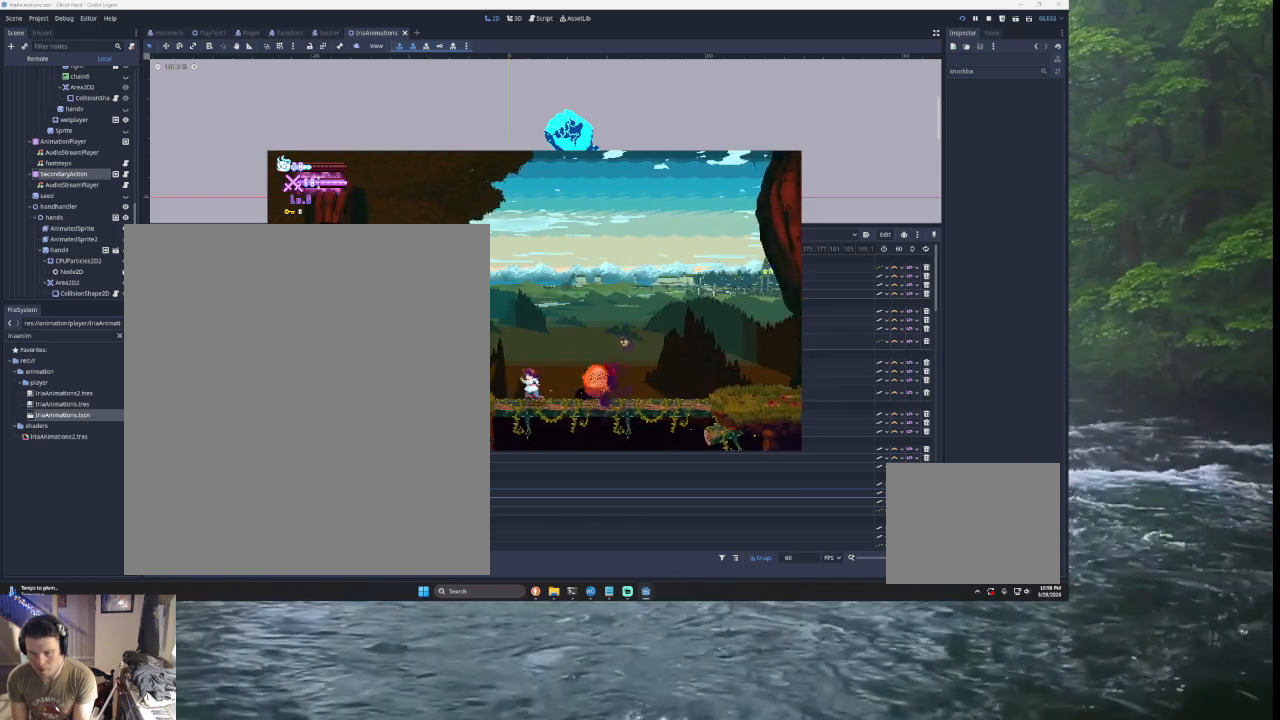
{"buttons": ["TRIANGLE"], "left_stick": "down", "right_stick": "center", "events": [[133, "left_stick", "center"], [200, "left_stick", "right"], [300, "left_stick", "center"], [433, "left_stick", "down"], [500, "TRIANGLE", "down"]]}
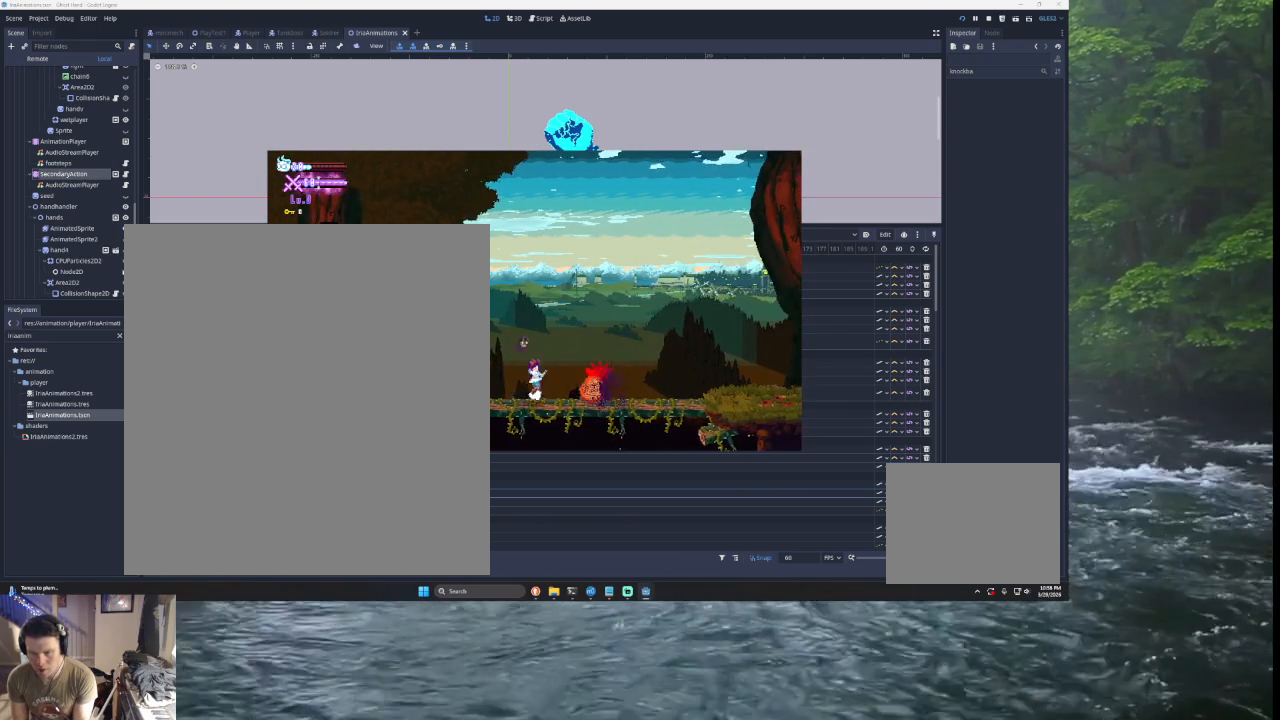
{"buttons": [], "left_stick": "down", "right_stick": "center", "events": [[200, "TRIANGLE", "up"]]}
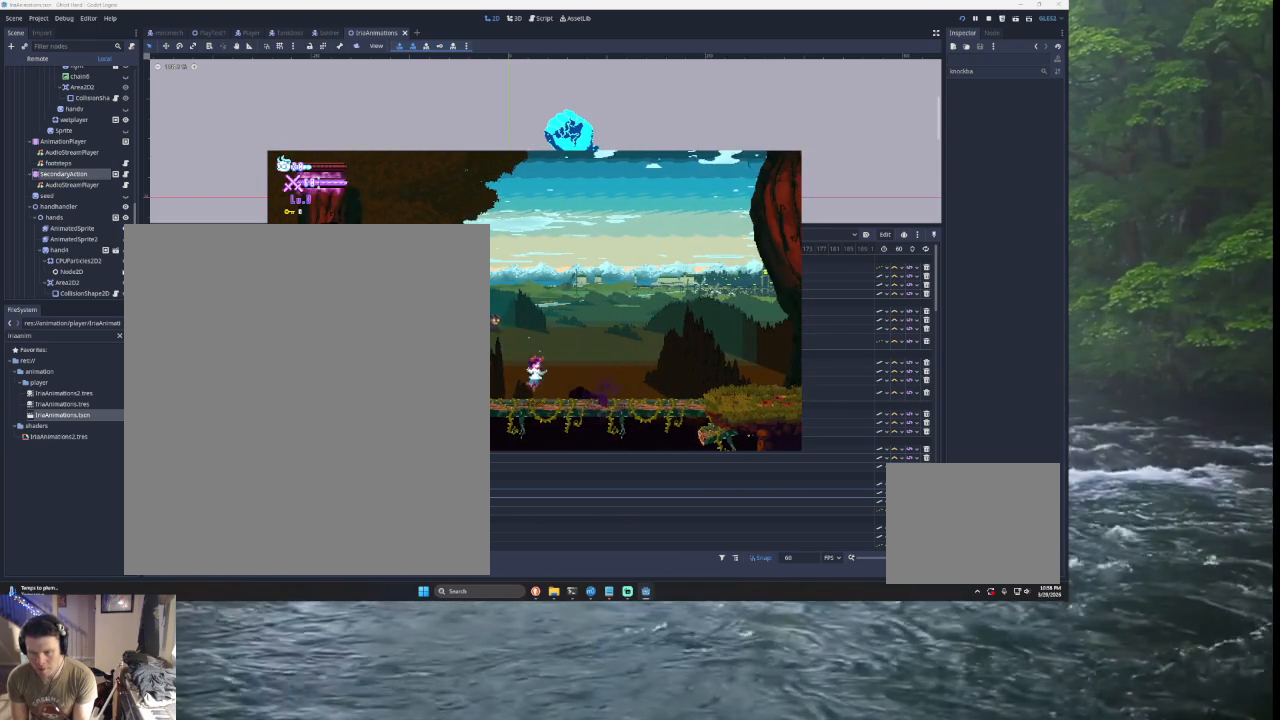
{"buttons": [], "left_stick": "down", "right_stick": "center", "events": [[133, "TRIANGLE", "down"], [333, "TRIANGLE", "up"]]}
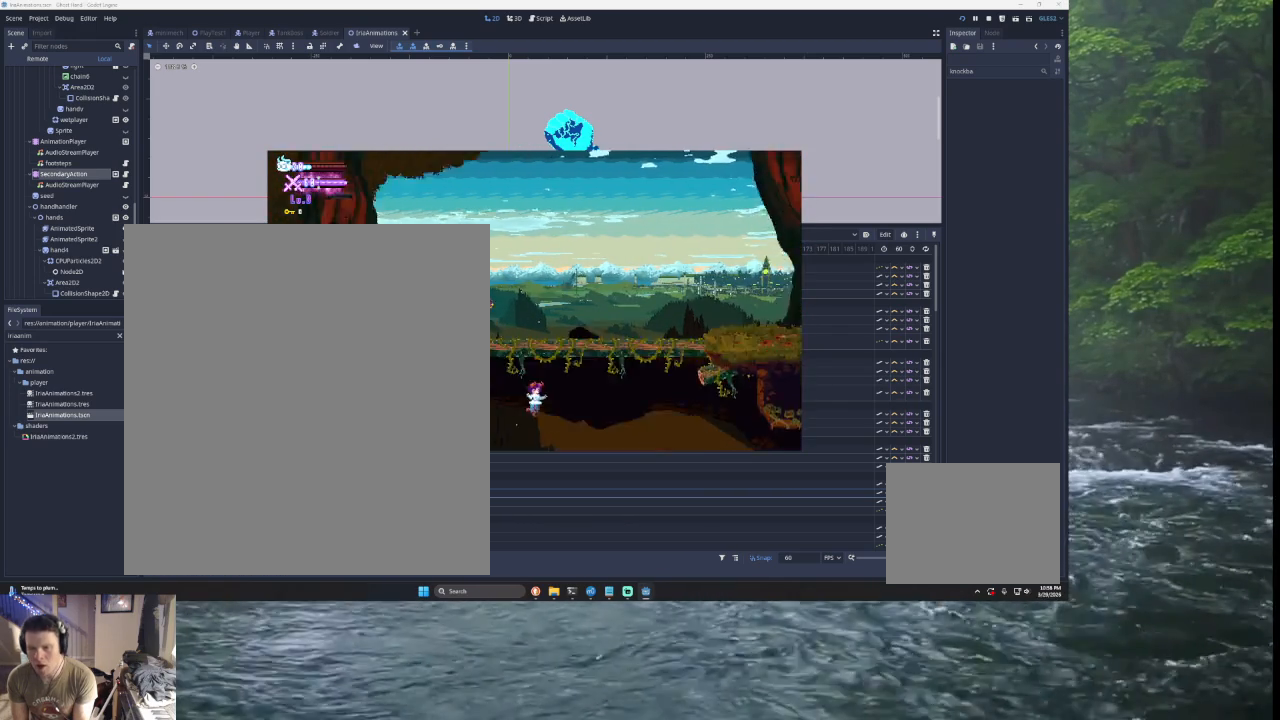
{"buttons": ["TRIANGLE"], "left_stick": "right", "right_stick": "center", "events": [[33, "left_stick", "center"], [200, "TRIANGLE", "down"], [300, "left_stick", "right"]]}
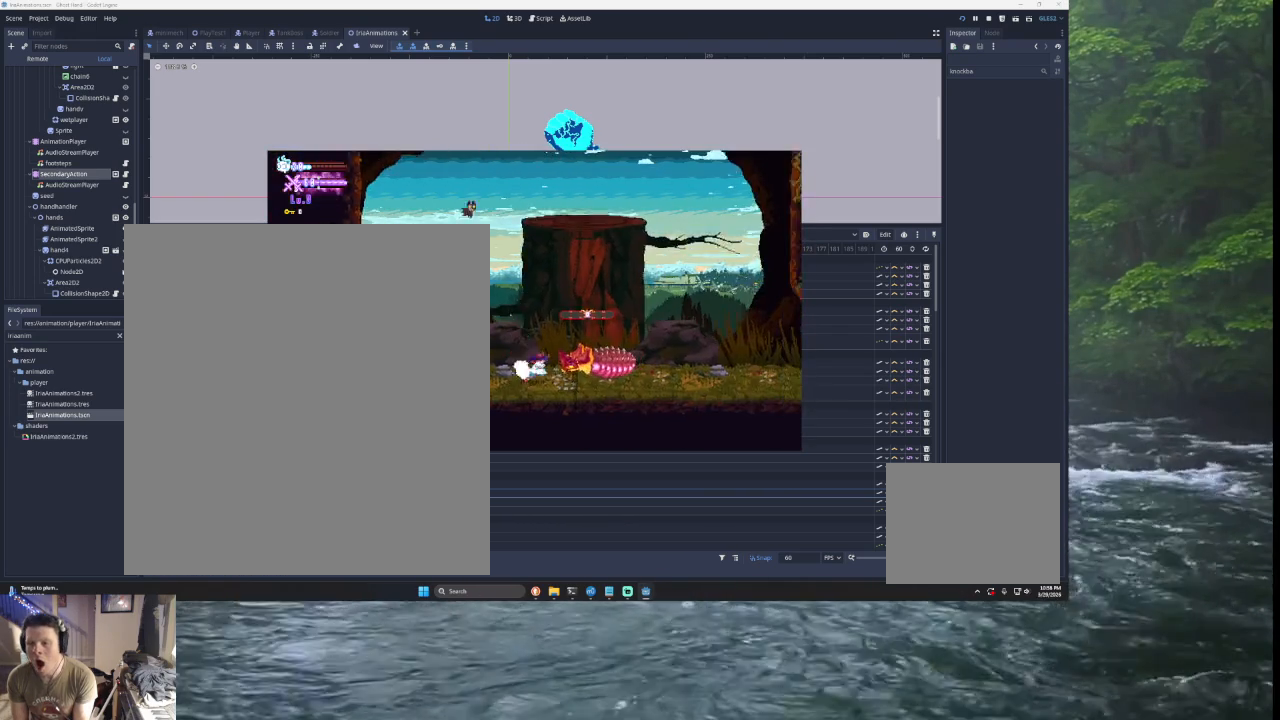
{"buttons": [], "left_stick": "left", "right_stick": "center", "events": [[33, "L2", "down"], [33, "left_stick", "up-right"], [67, "SQUARE", "down"], [167, "TRIANGLE", "up"], [233, "L2", "up"], [233, "SQUARE", "up"], [233, "left_stick", "center"], [300, "left_stick", "left"]]}
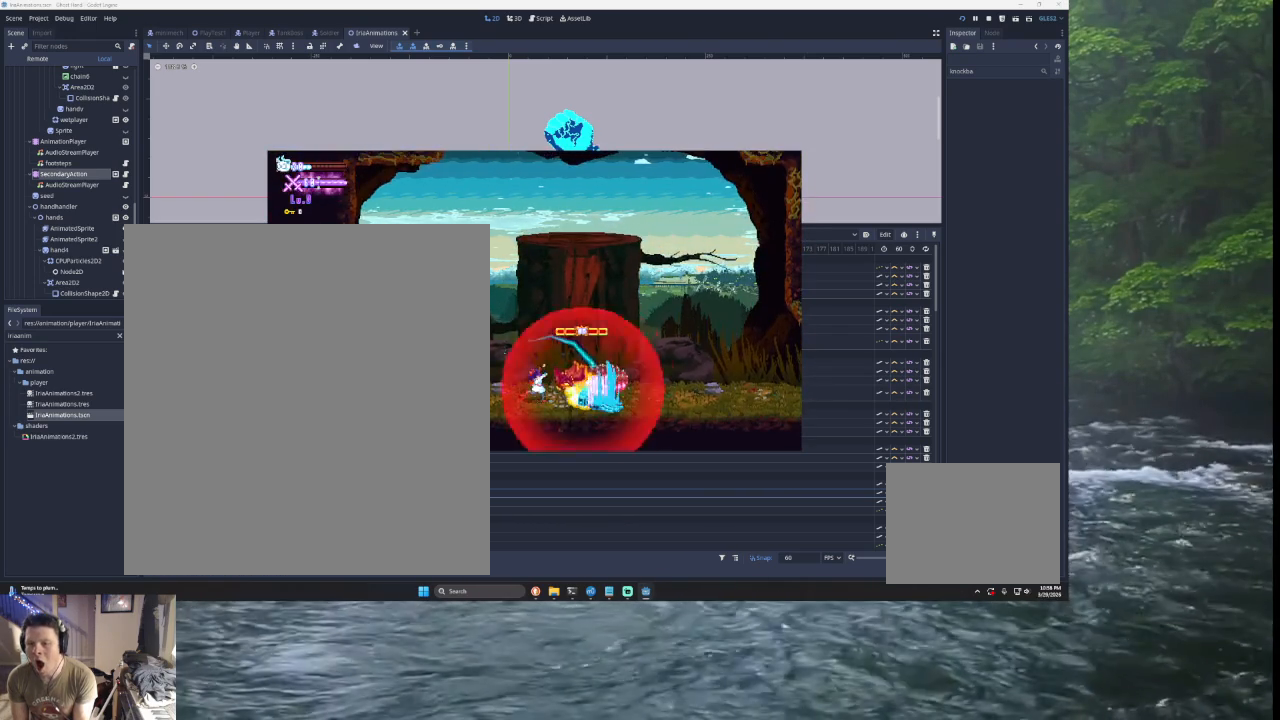
{"buttons": [], "left_stick": "left", "right_stick": "center", "events": []}
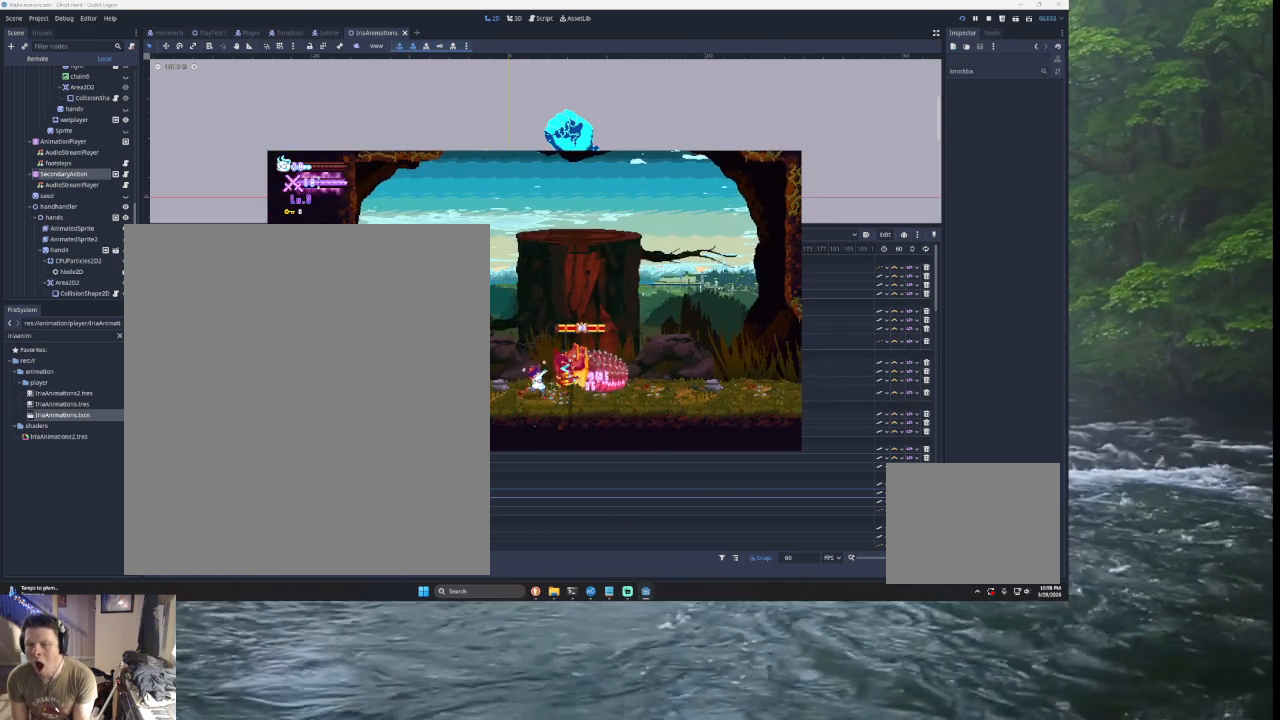
{"buttons": [], "left_stick": "left", "right_stick": "center", "events": []}
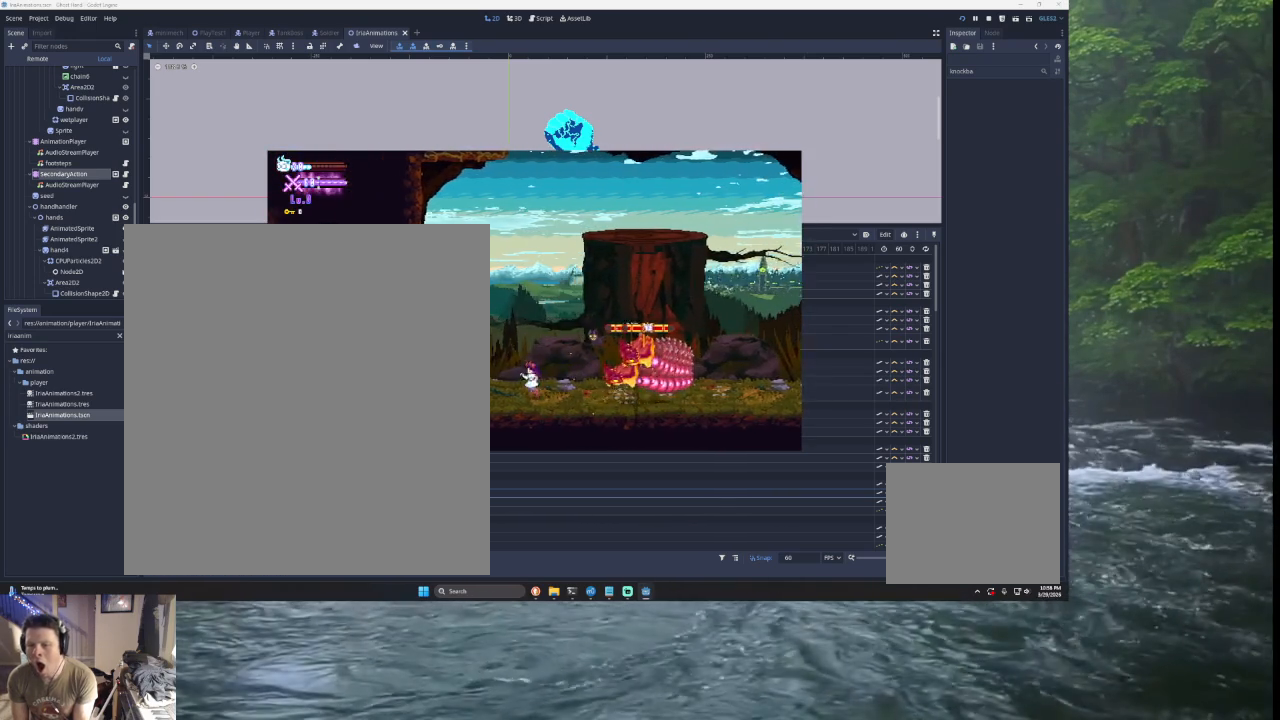
{"buttons": ["TRIANGLE"], "left_stick": "center", "right_stick": "center", "events": [[100, "TRIANGLE", "down"], [333, "left_stick", "center"], [367, "TRIANGLE", "up"], [467, "TRIANGLE", "down"]]}
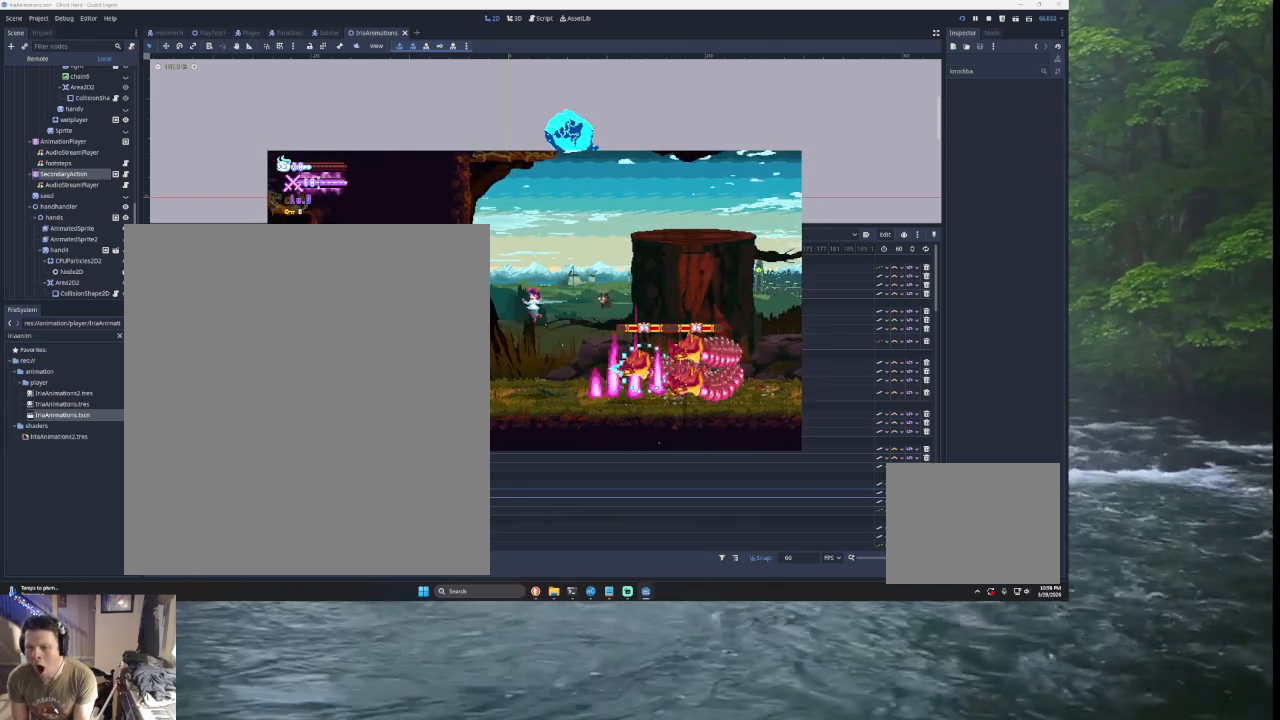
{"buttons": ["SQUARE"], "left_stick": "down-right", "right_stick": "center", "events": [[100, "left_stick", "right"], [267, "left_stick", "up-right"], [300, "L2", "down"], [300, "TRIANGLE", "up"], [367, "SQUARE", "down"], [467, "L2", "up"], [500, "left_stick", "down-right"]]}
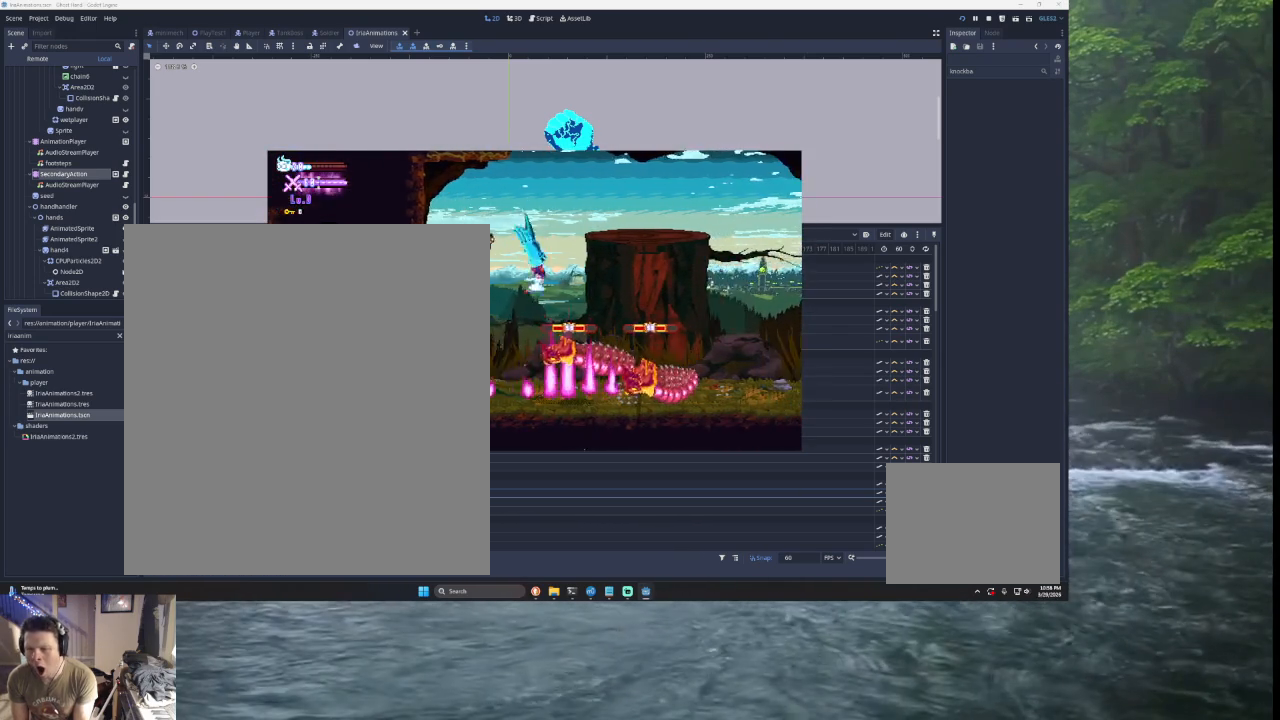
{"buttons": [], "left_stick": "left", "right_stick": "center", "events": [[33, "left_stick", "down-left"], [100, "SQUARE", "up"], [100, "left_stick", "left"]]}
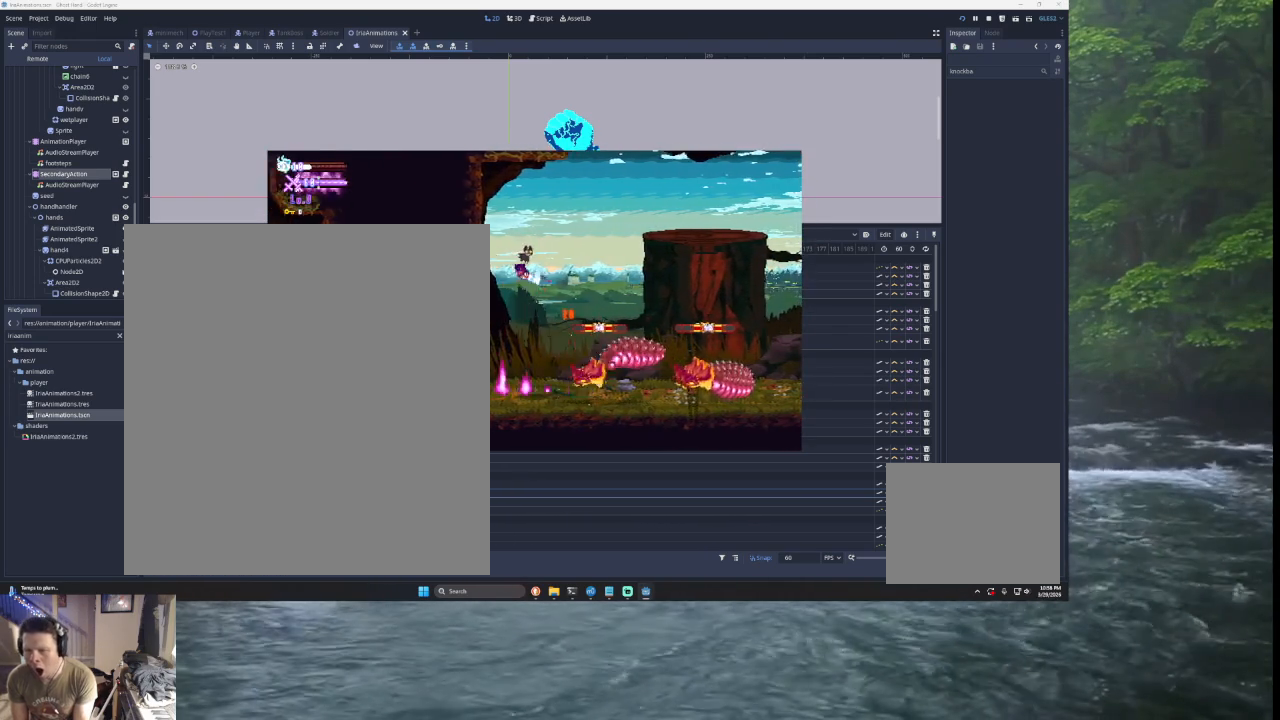
{"buttons": [], "left_stick": "center", "right_stick": "center", "events": [[133, "left_stick", "center"]]}
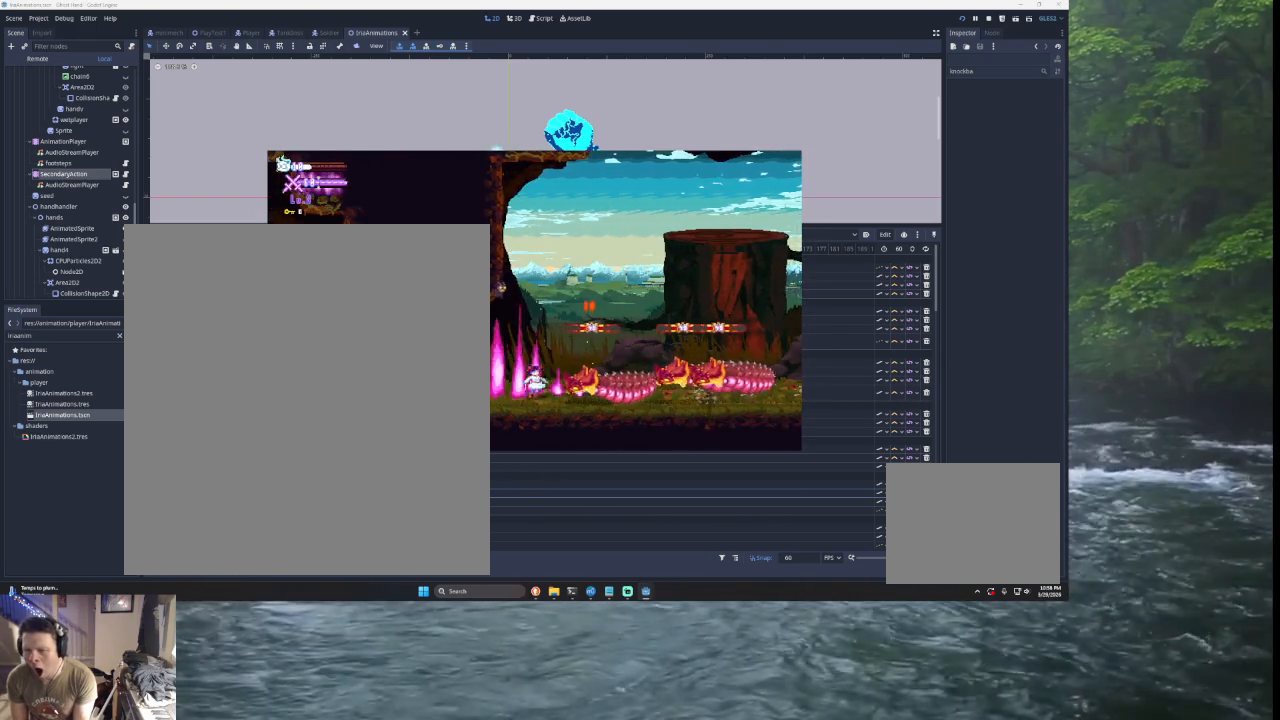
{"buttons": ["TRIANGLE"], "left_stick": "right", "right_stick": "center", "events": [[100, "left_stick", "right"], [400, "TRIANGLE", "down"]]}
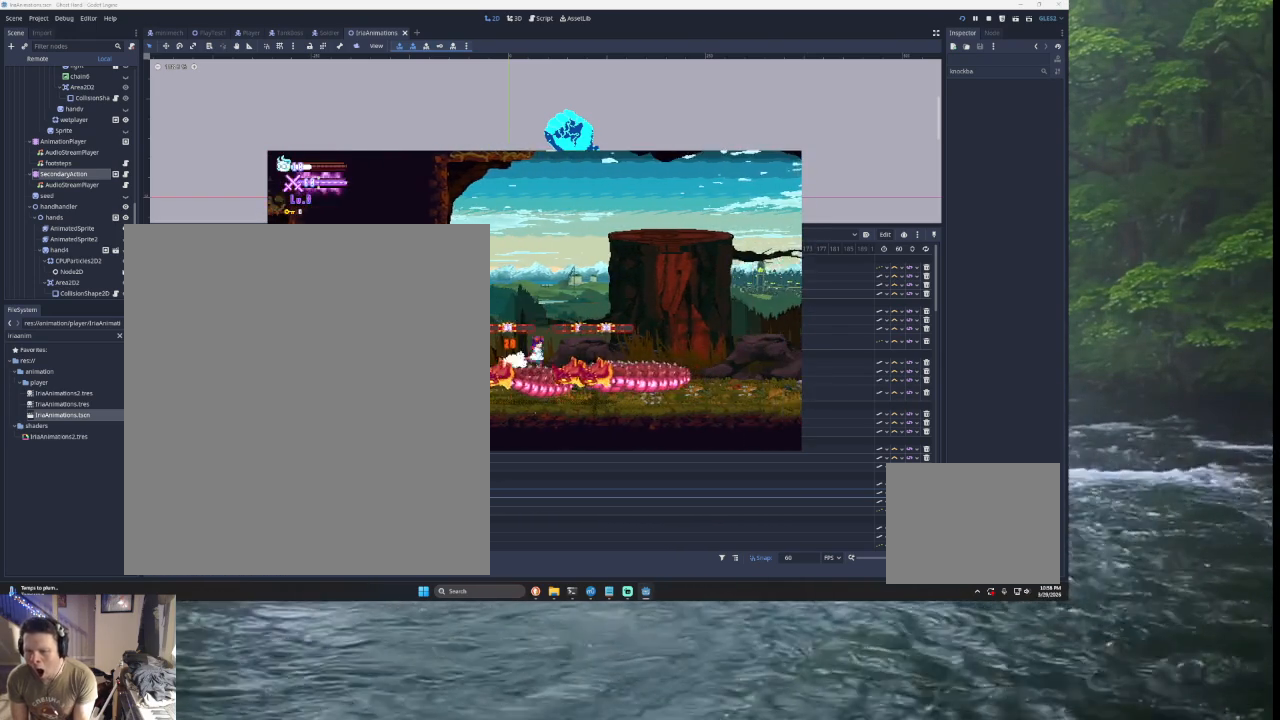
{"buttons": [], "left_stick": "right", "right_stick": "center", "events": [[200, "TRIANGLE", "up"], [267, "TRIANGLE", "down"], [500, "TRIANGLE", "up"]]}
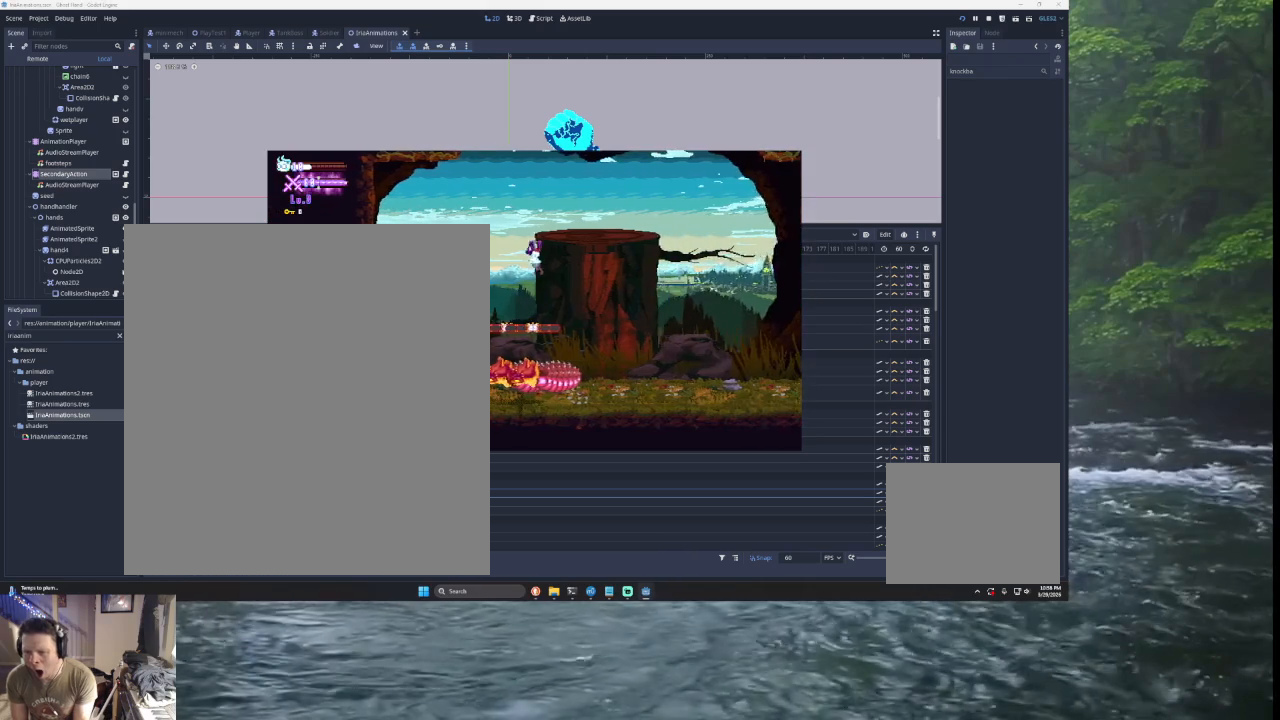
{"buttons": [], "left_stick": "right", "right_stick": "center", "events": [[167, "left_stick", "center"], [200, "right_stick", "down"], [233, "left_stick", "right"], [367, "right_stick", "center"]]}
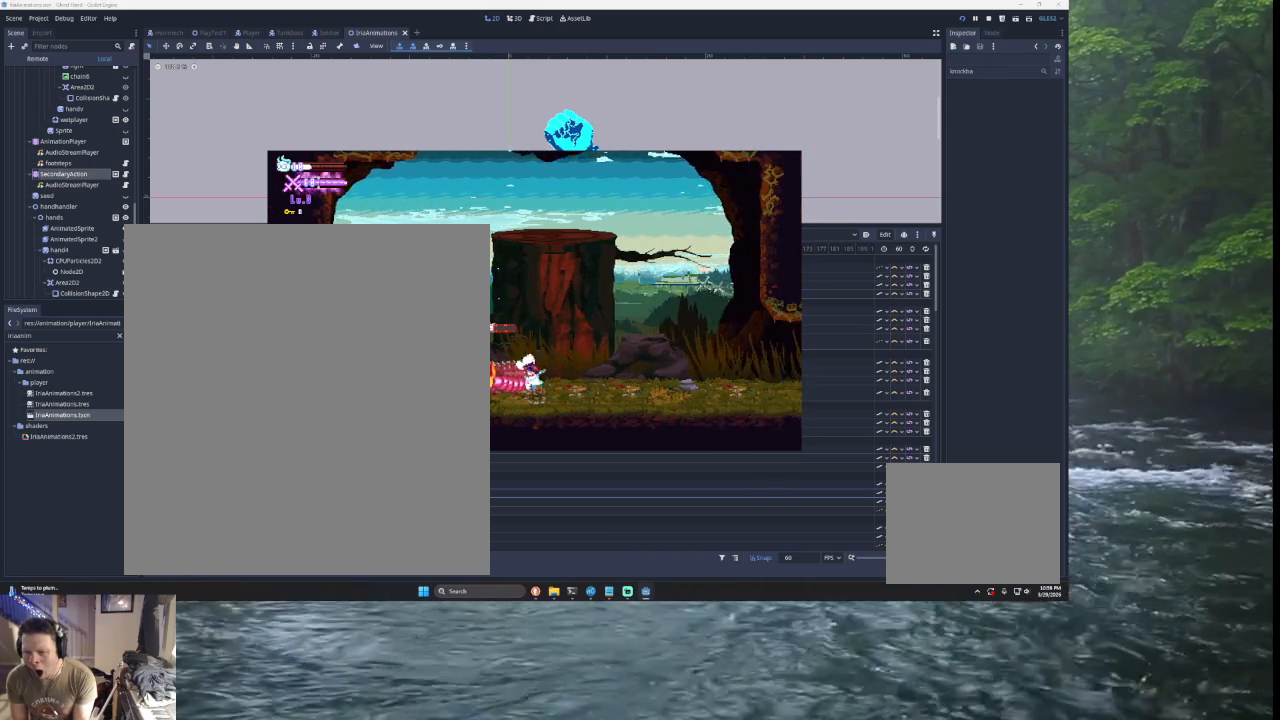
{"buttons": ["TRIANGLE"], "left_stick": "right", "right_stick": "center", "events": [[400, "TRIANGLE", "down"]]}
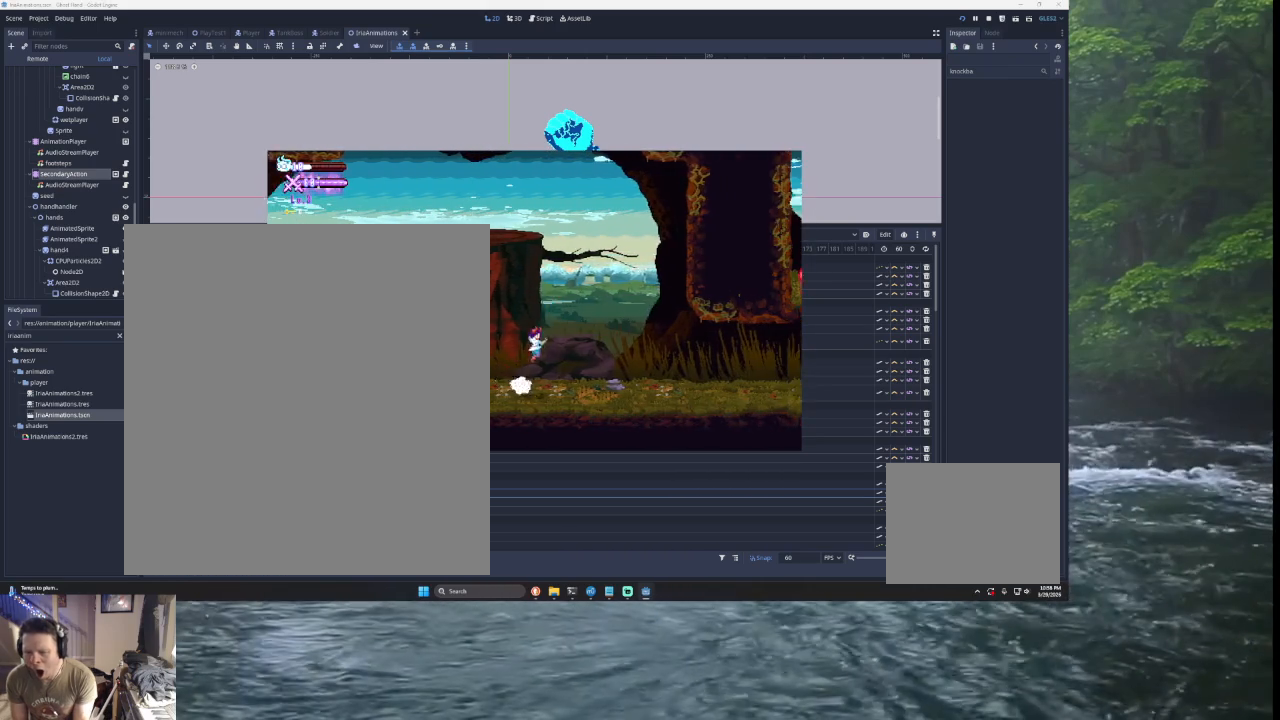
{"buttons": [], "left_stick": "right", "right_stick": "center", "events": [[100, "left_stick", "up-left"], [133, "TRIANGLE", "up"], [167, "L2", "down"], [200, "SQUARE", "down"], [333, "L2", "up"], [400, "SQUARE", "up"], [500, "left_stick", "right"]]}
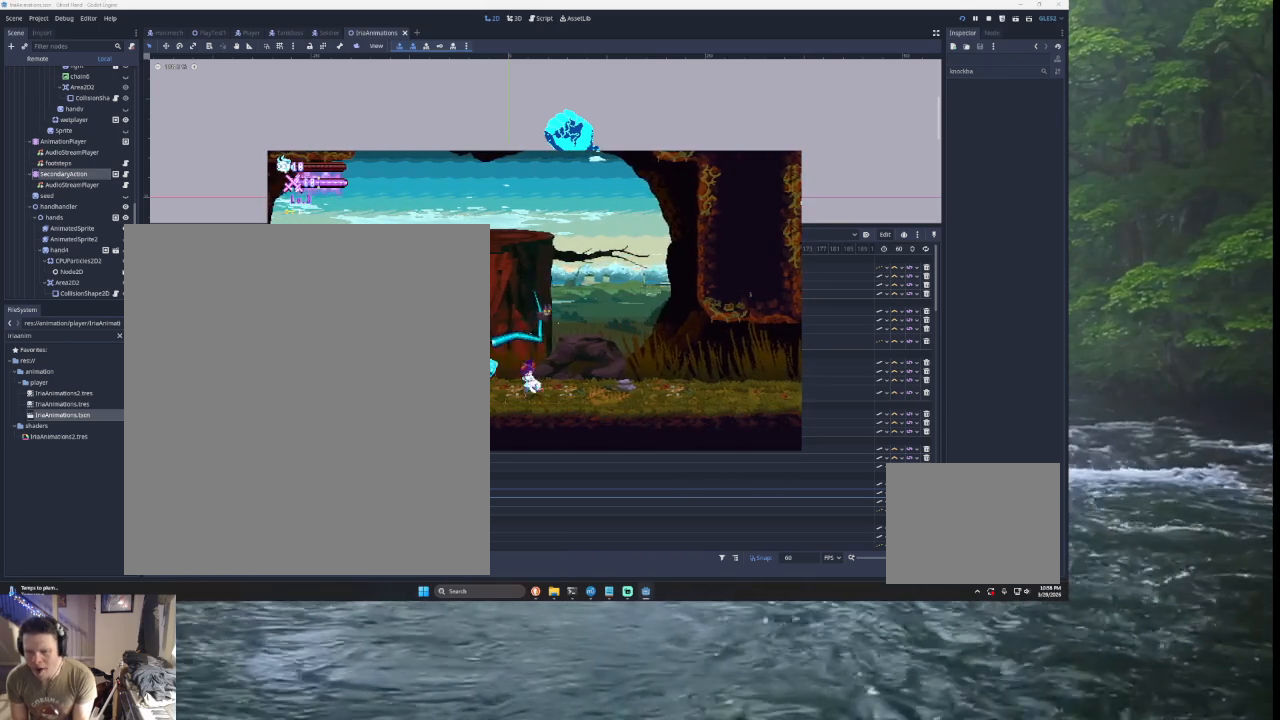
{"buttons": [], "left_stick": "right", "right_stick": "center", "events": []}
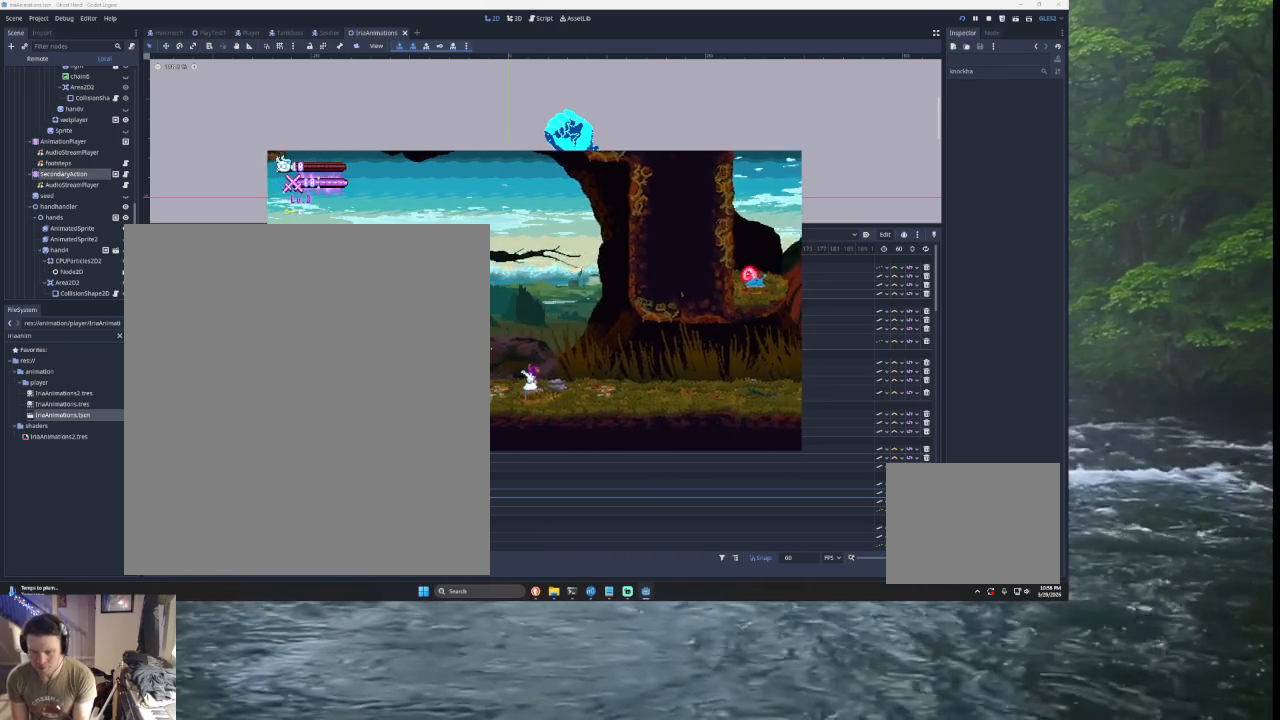
{"buttons": ["TRIANGLE"], "left_stick": "right", "right_stick": "center", "events": [[167, "TRIANGLE", "down"]]}
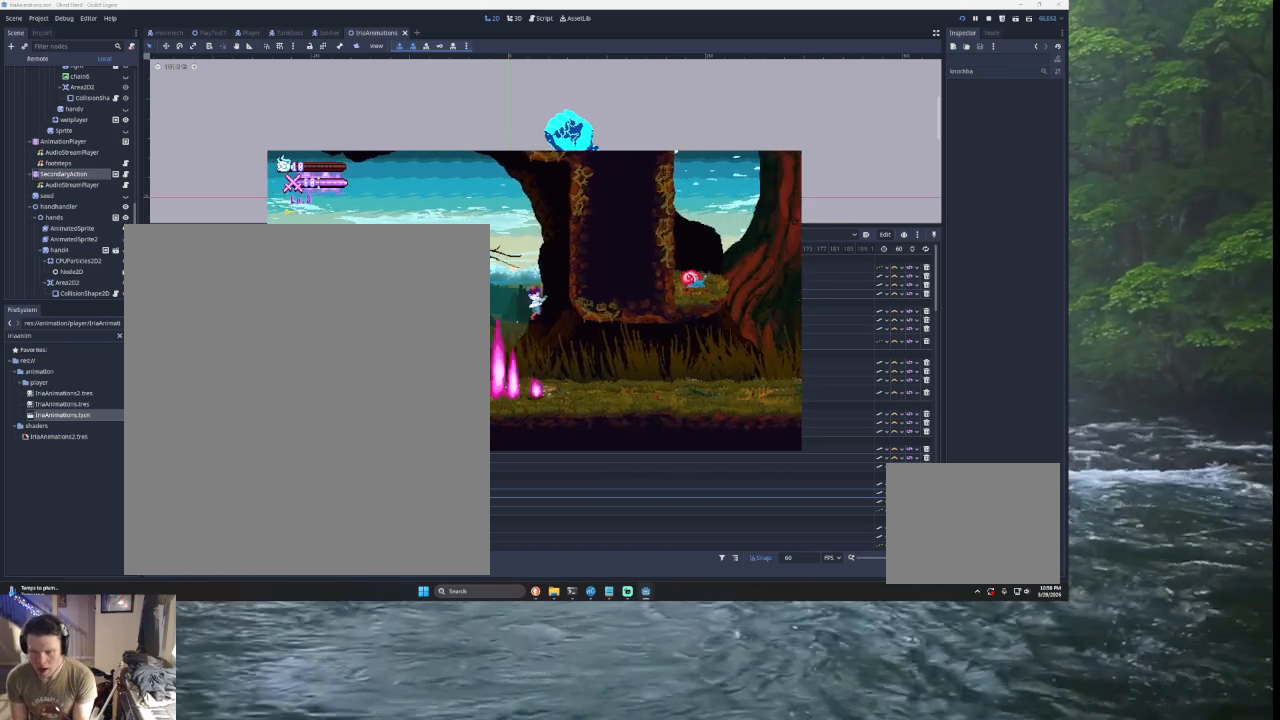
{"buttons": [], "left_stick": "left", "right_stick": "center", "events": [[33, "TRIANGLE", "up"], [67, "TRIANGLE", "down"], [300, "TRIANGLE", "up"], [300, "left_stick", "center"], [367, "TRIANGLE", "down"], [400, "left_stick", "left"], [500, "TRIANGLE", "up"]]}
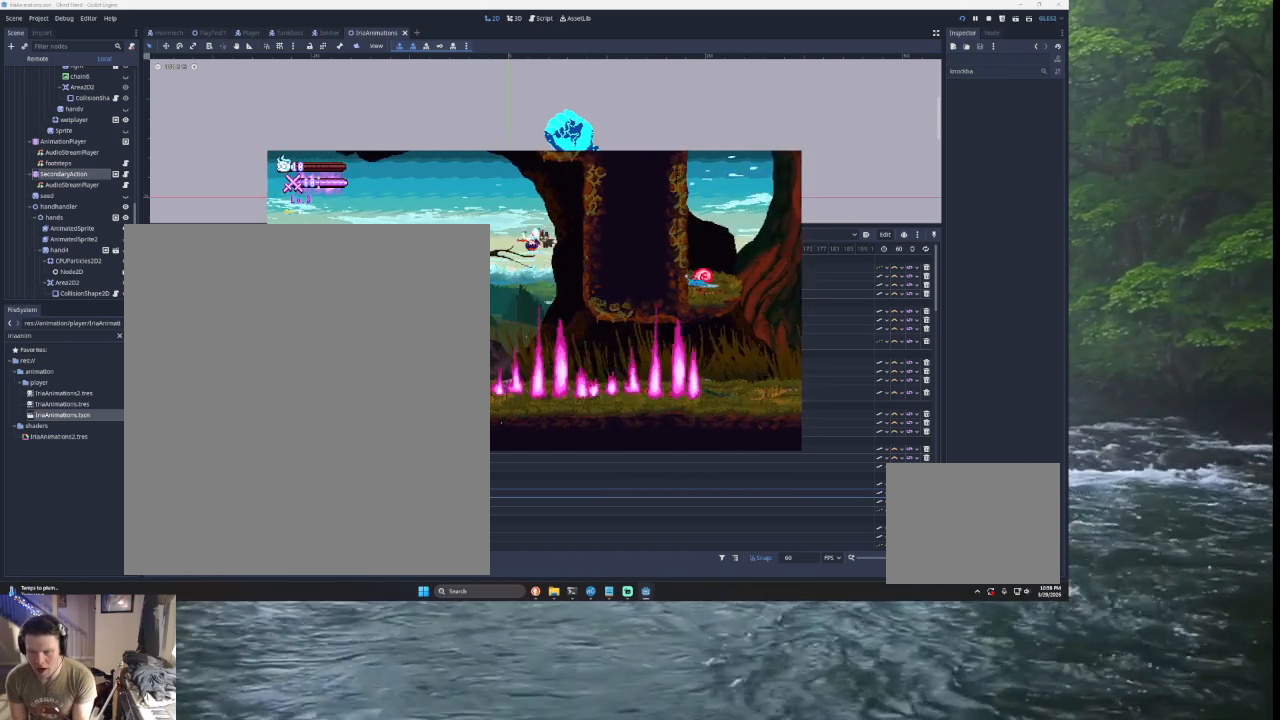
{"buttons": [], "left_stick": "left", "right_stick": "center", "events": [[300, "right_stick", "down"], [433, "right_stick", "center"]]}
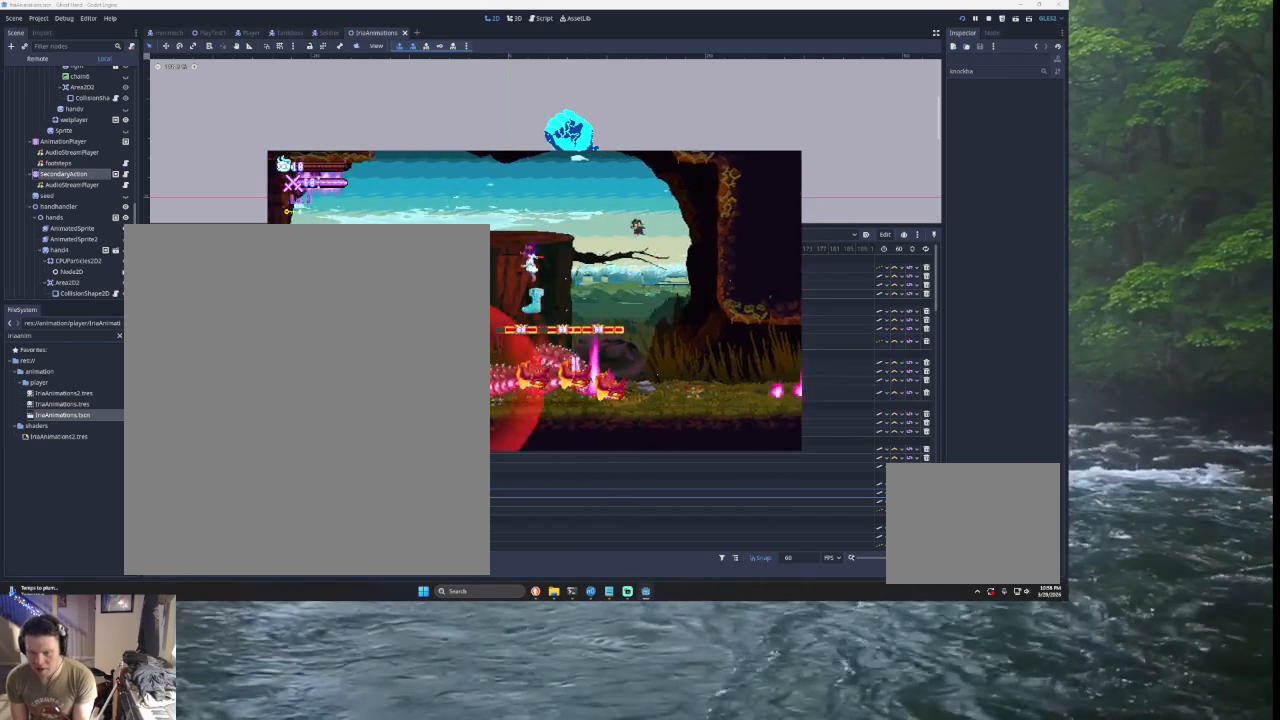
{"buttons": [], "left_stick": "left", "right_stick": "center", "events": []}
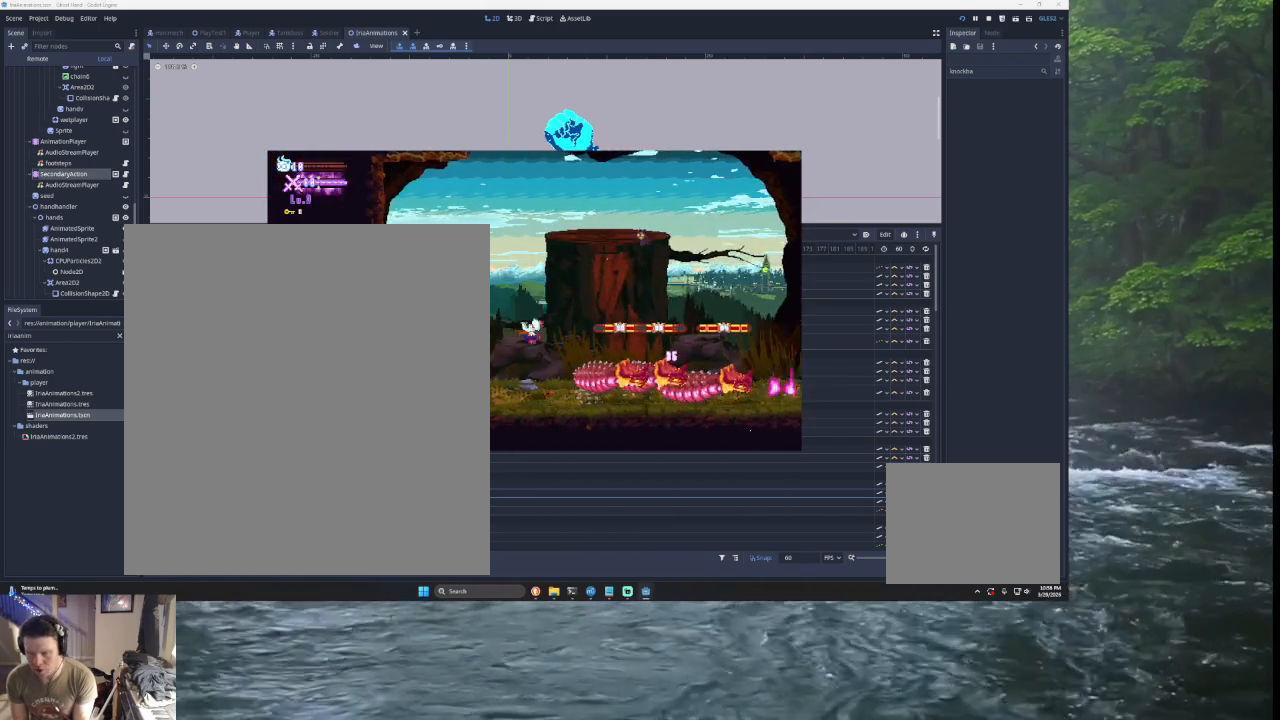
{"buttons": ["TRIANGLE", "L2"], "left_stick": "up-right", "right_stick": "center", "events": [[233, "left_stick", "center"], [300, "TRIANGLE", "down"], [400, "left_stick", "right"], [500, "L2", "down"], [500, "left_stick", "up-right"]]}